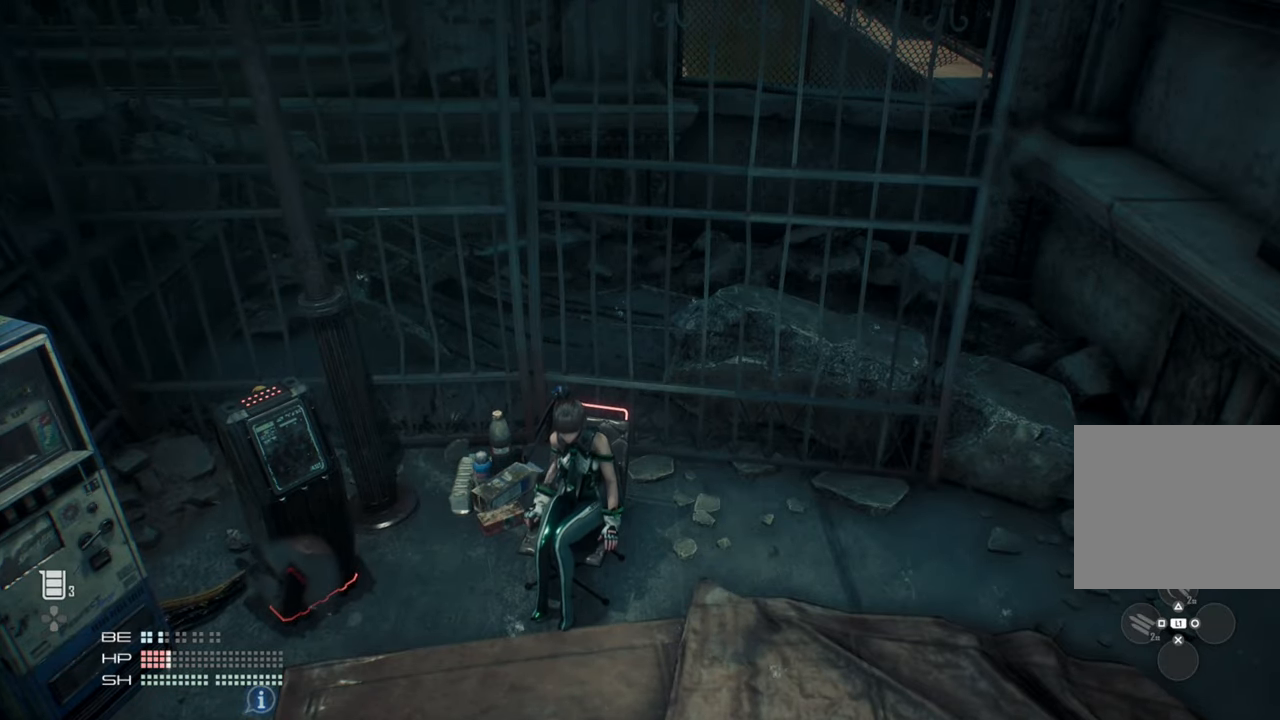
Gameplay with a controller (PlayStation layout); each line is a JSON object with the inputs held at the frame after it. "events" lists button and stick changes between this image and that frame as [ms after this image, input, new state], when the widget could be followed in between.
{"buttons": [], "left_stick": "center", "right_stick": "center", "events": []}
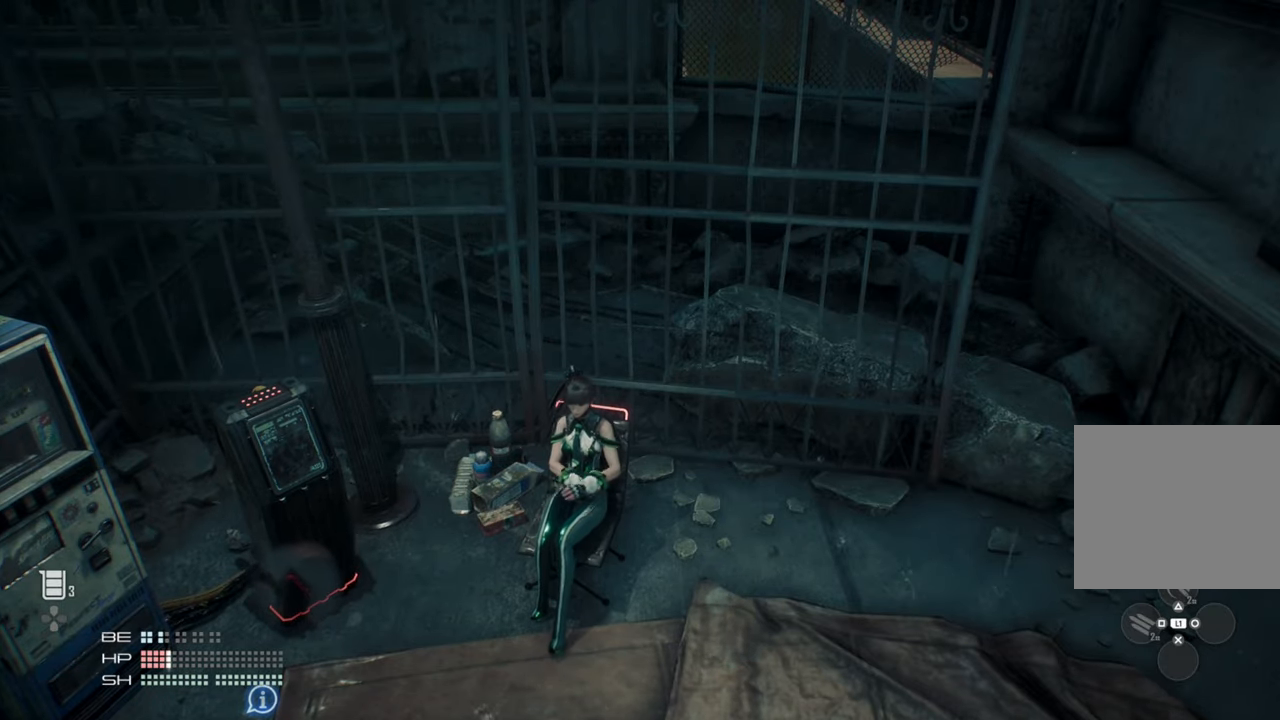
{"buttons": [], "left_stick": "center", "right_stick": "center", "events": []}
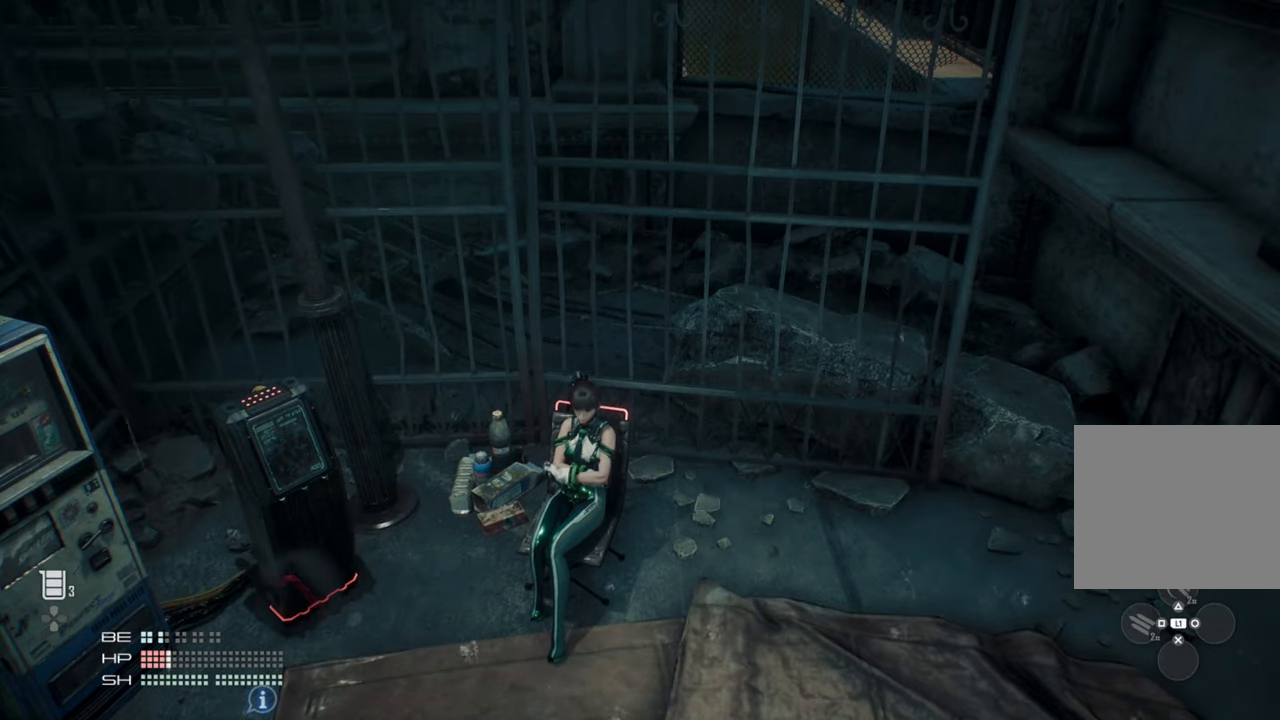
{"buttons": [], "left_stick": "center", "right_stick": "center", "events": []}
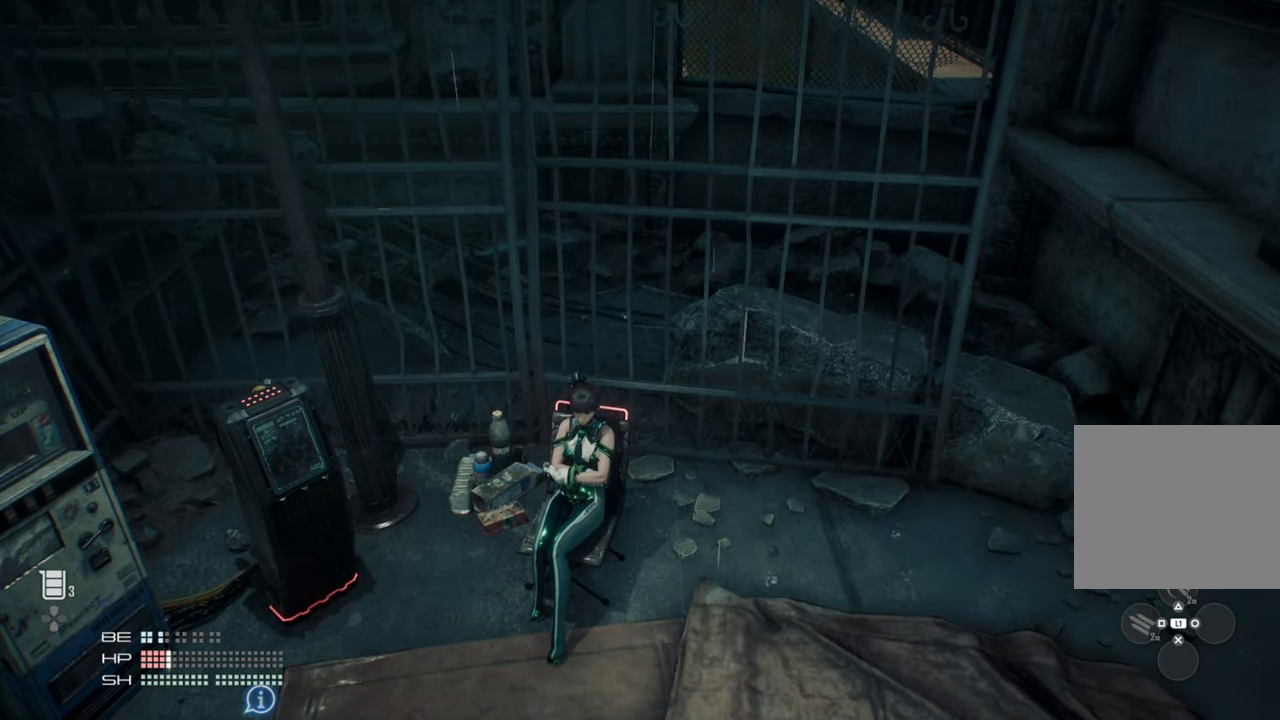
{"buttons": [], "left_stick": "center", "right_stick": "center", "events": []}
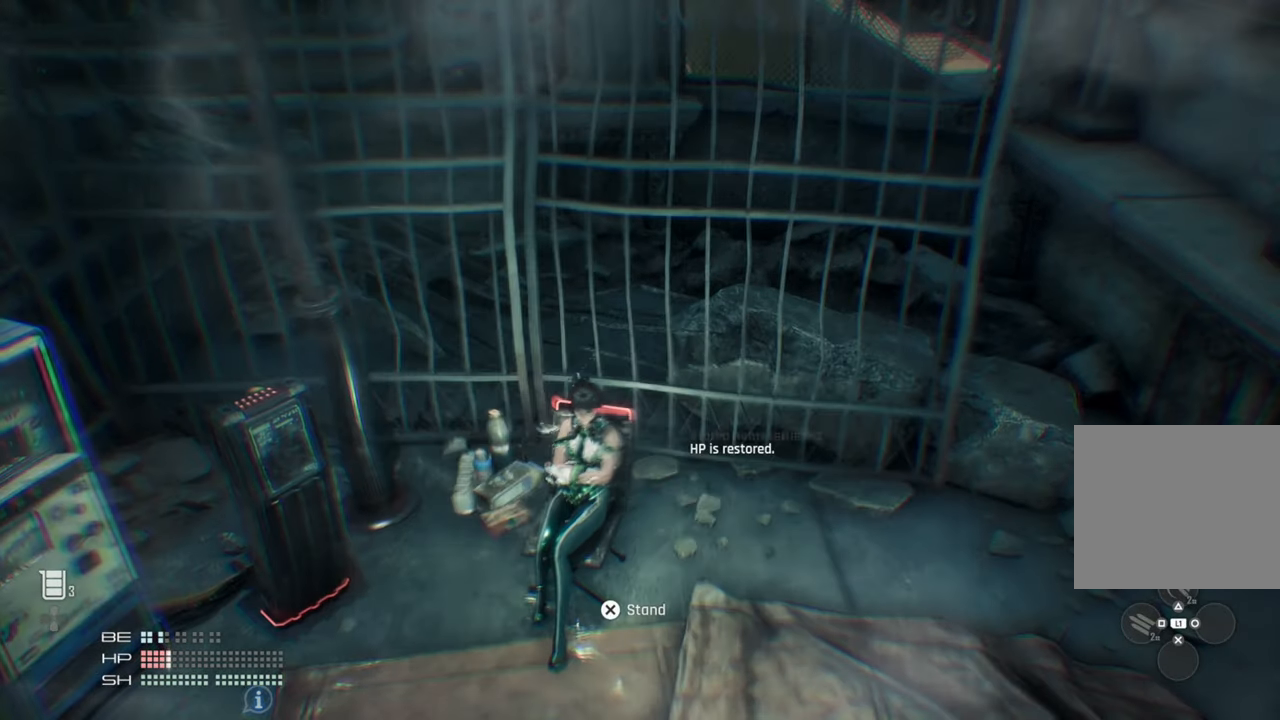
{"buttons": [], "left_stick": "center", "right_stick": "center", "events": [[100, "CIRCLE", "down"], [183, "CIRCLE", "up"]]}
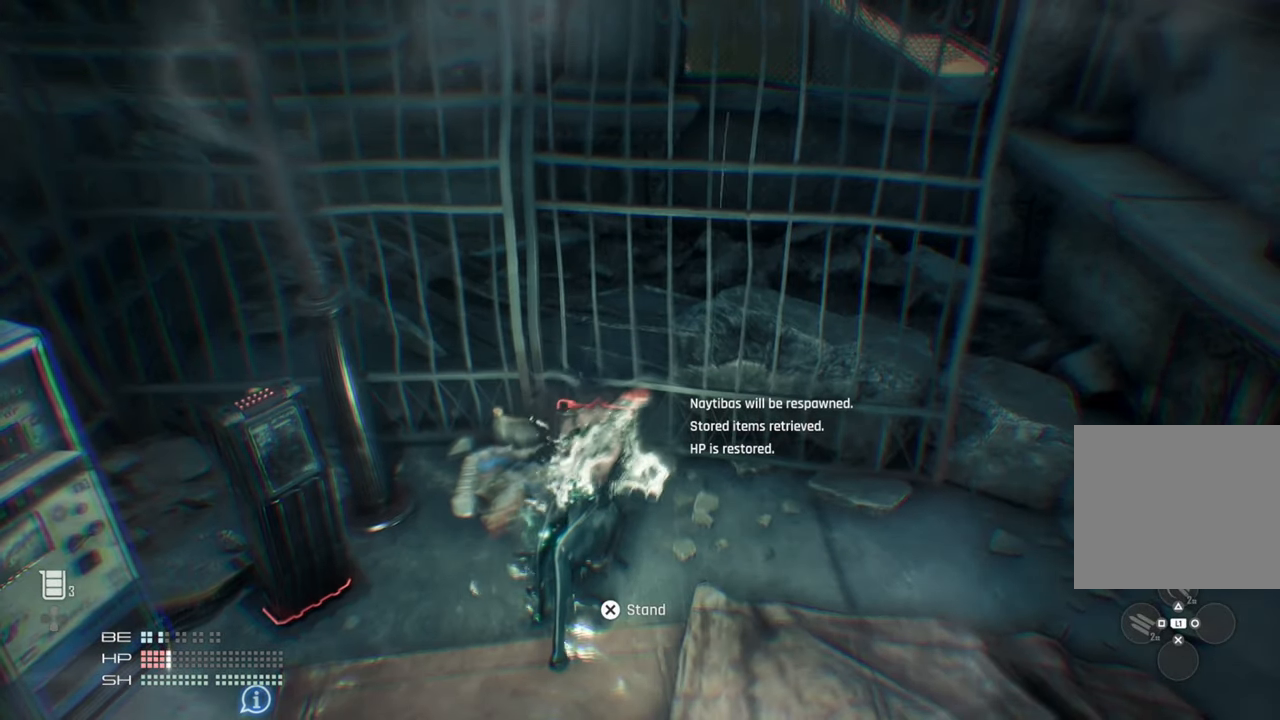
{"buttons": [], "left_stick": "center", "right_stick": "center", "events": [[283, "CIRCLE", "down"], [366, "CIRCLE", "up"]]}
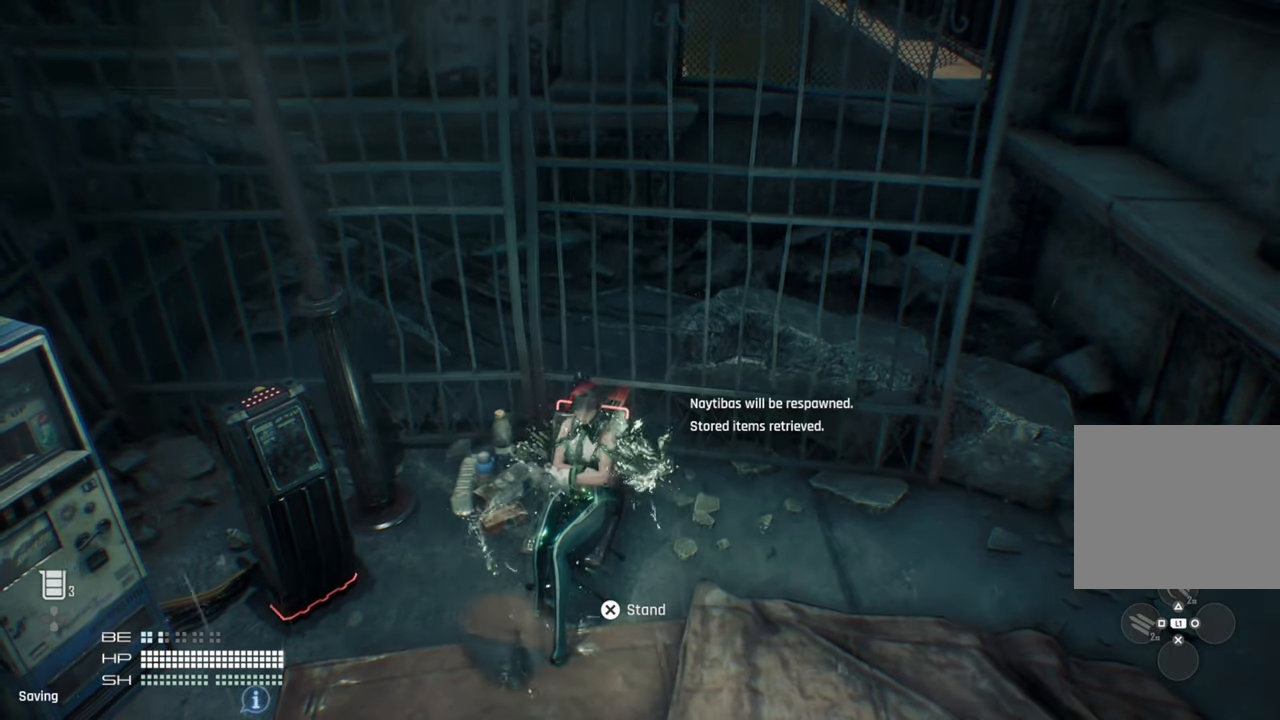
{"buttons": [], "left_stick": "down", "right_stick": "center", "events": [[16, "CROSS", "down"], [150, "CROSS", "up"], [383, "left_stick", "down"]]}
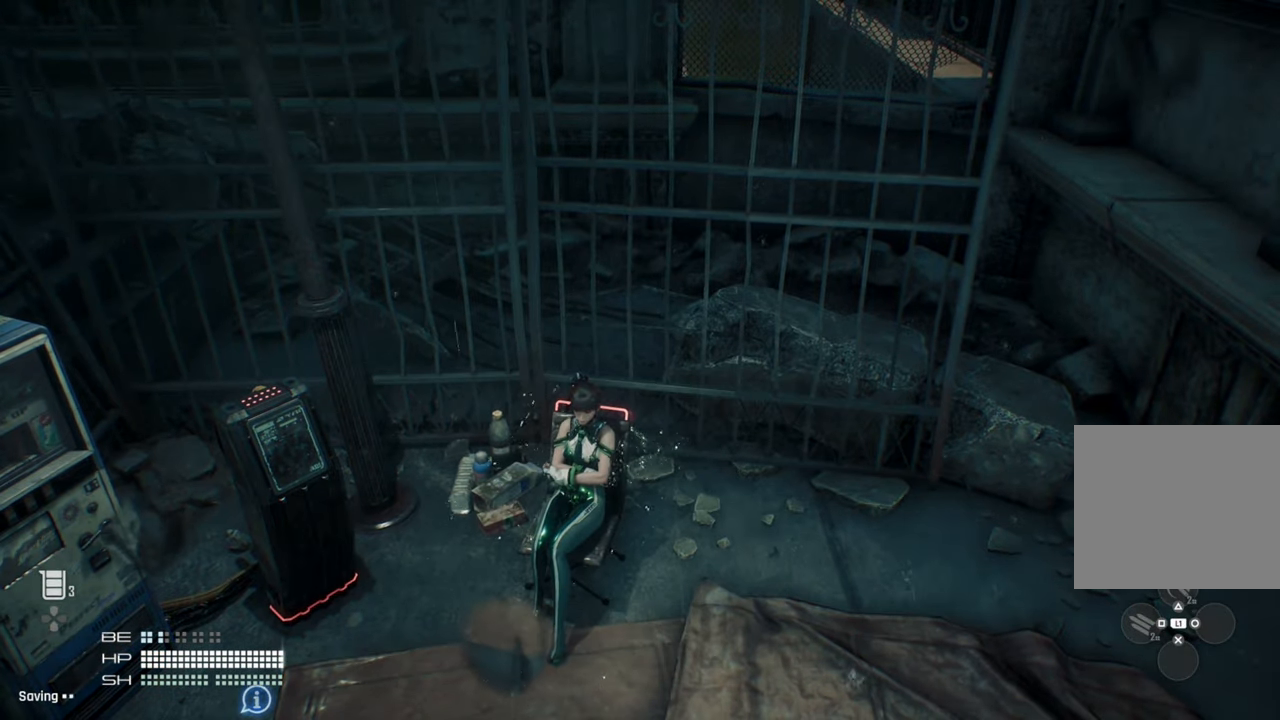
{"buttons": [], "left_stick": "down-left", "right_stick": "left", "events": [[33, "right_stick", "left"], [233, "left_stick", "down-left"]]}
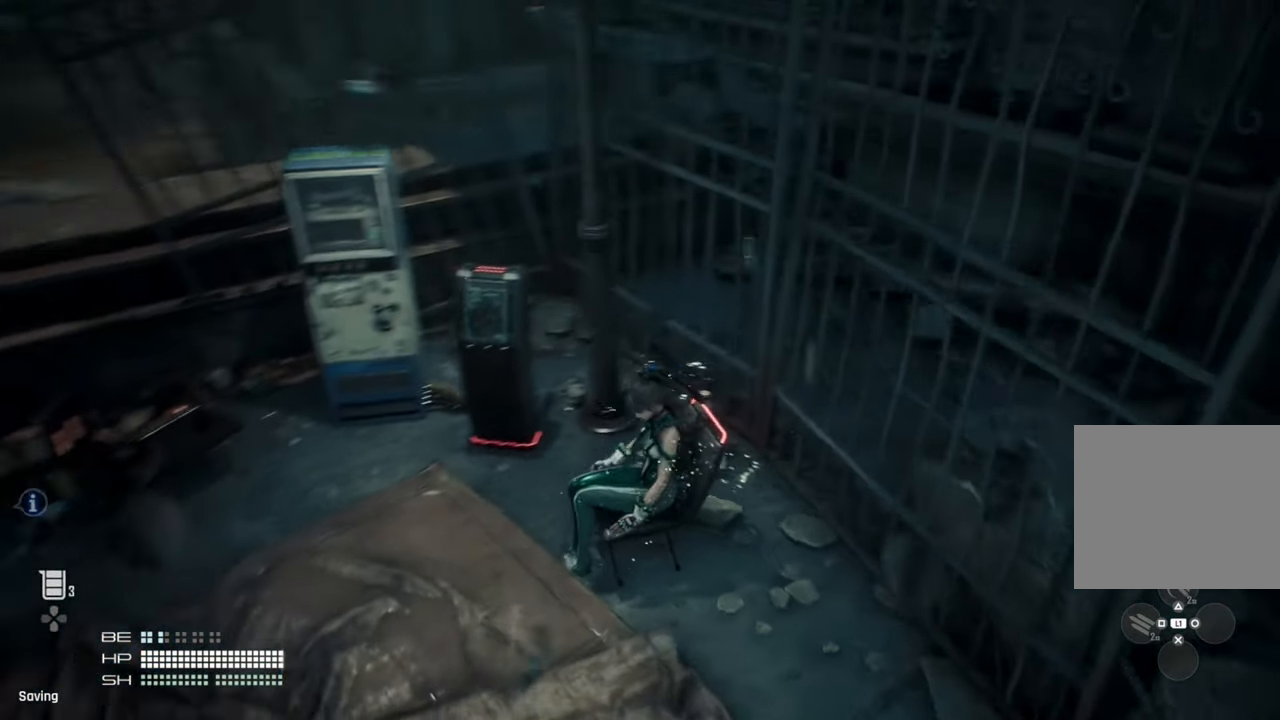
{"buttons": [], "left_stick": "left", "right_stick": "center", "events": [[133, "left_stick", "left"], [216, "right_stick", "center"]]}
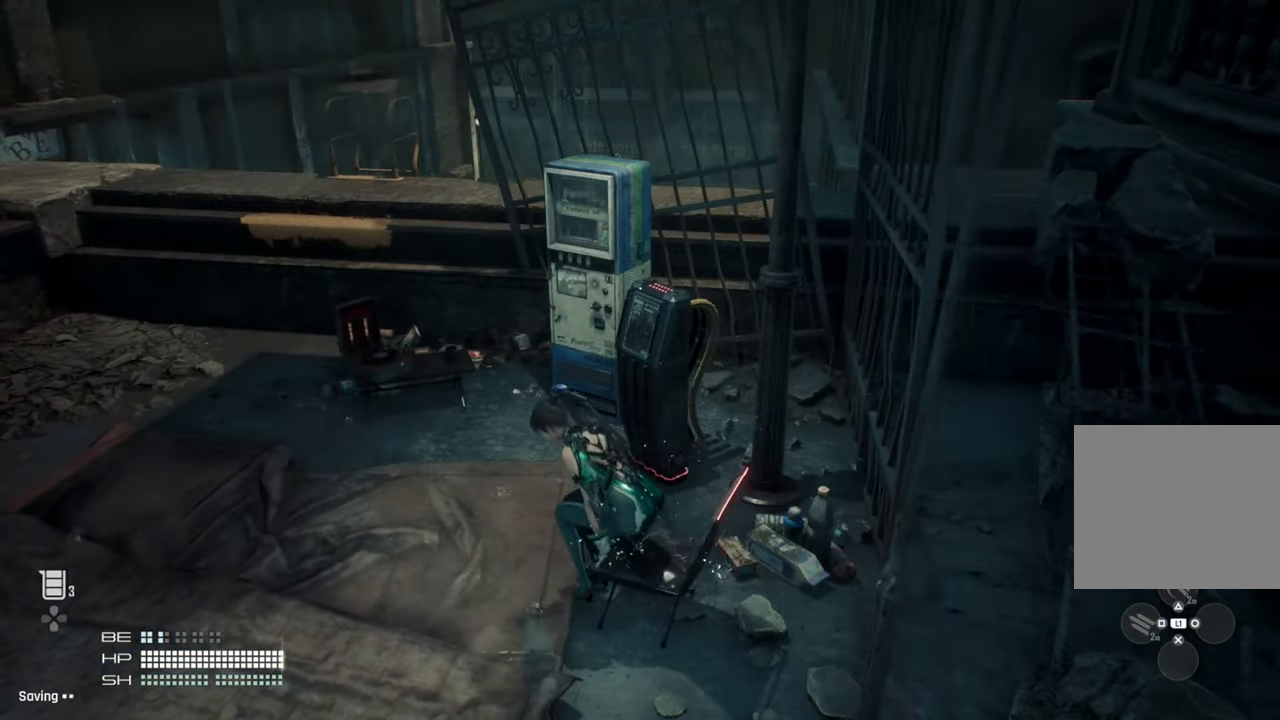
{"buttons": ["L3"], "left_stick": "up-left", "right_stick": "left", "events": [[233, "right_stick", "left"], [450, "L3", "down"], [450, "left_stick", "up-left"]]}
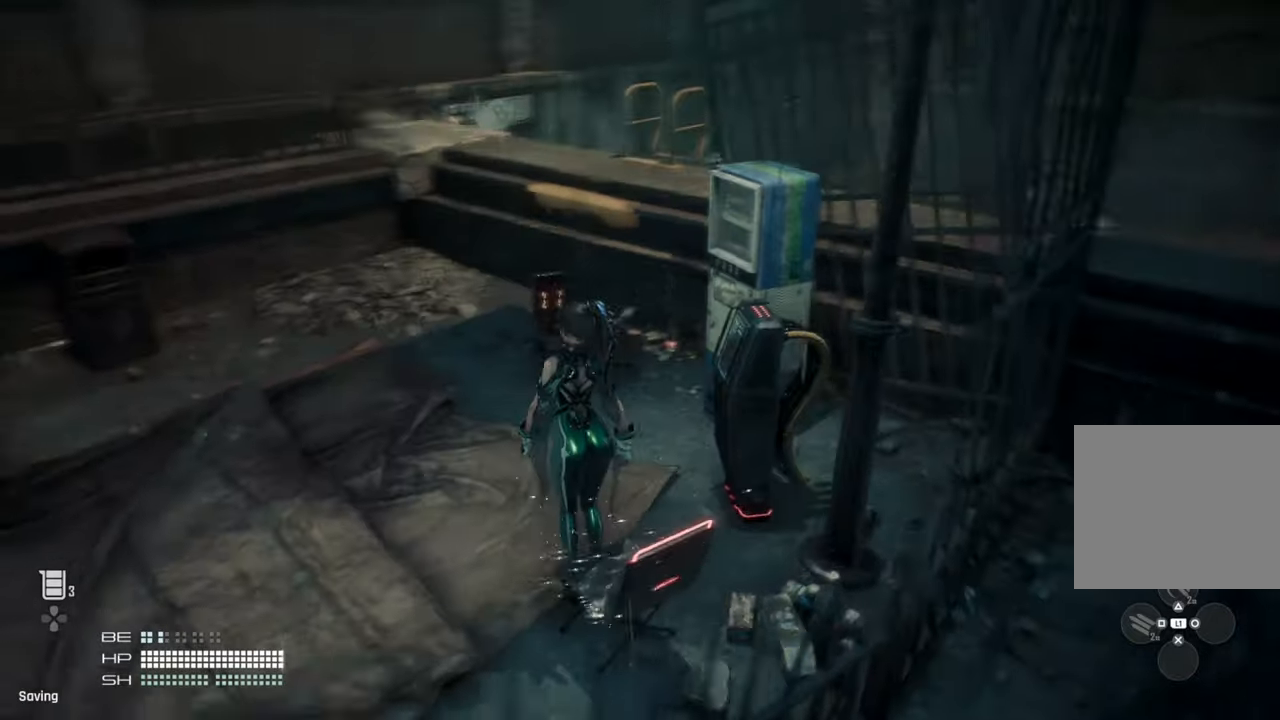
{"buttons": ["L3"], "left_stick": "up-left", "right_stick": "center", "events": [[50, "right_stick", "center"], [83, "L3", "up"], [416, "L3", "down"]]}
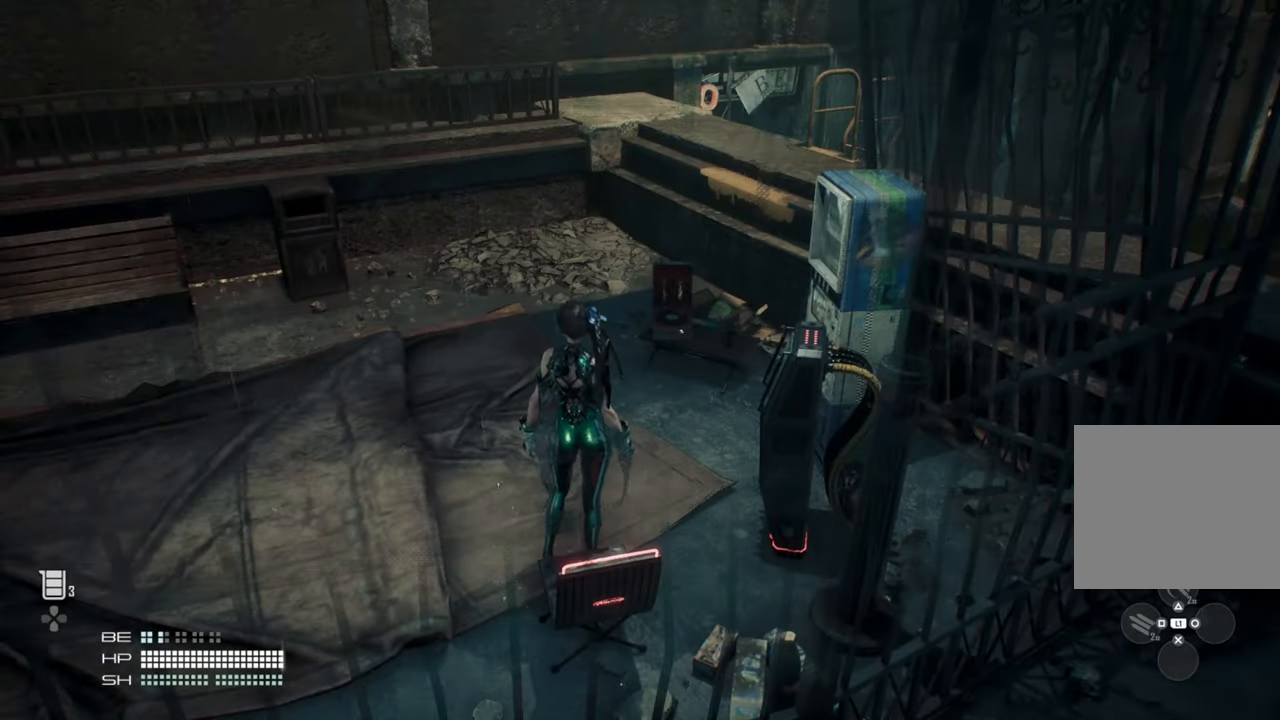
{"buttons": [], "left_stick": "up-left", "right_stick": "center", "events": [[16, "L3", "up"], [350, "L3", "down"], [466, "L3", "up"]]}
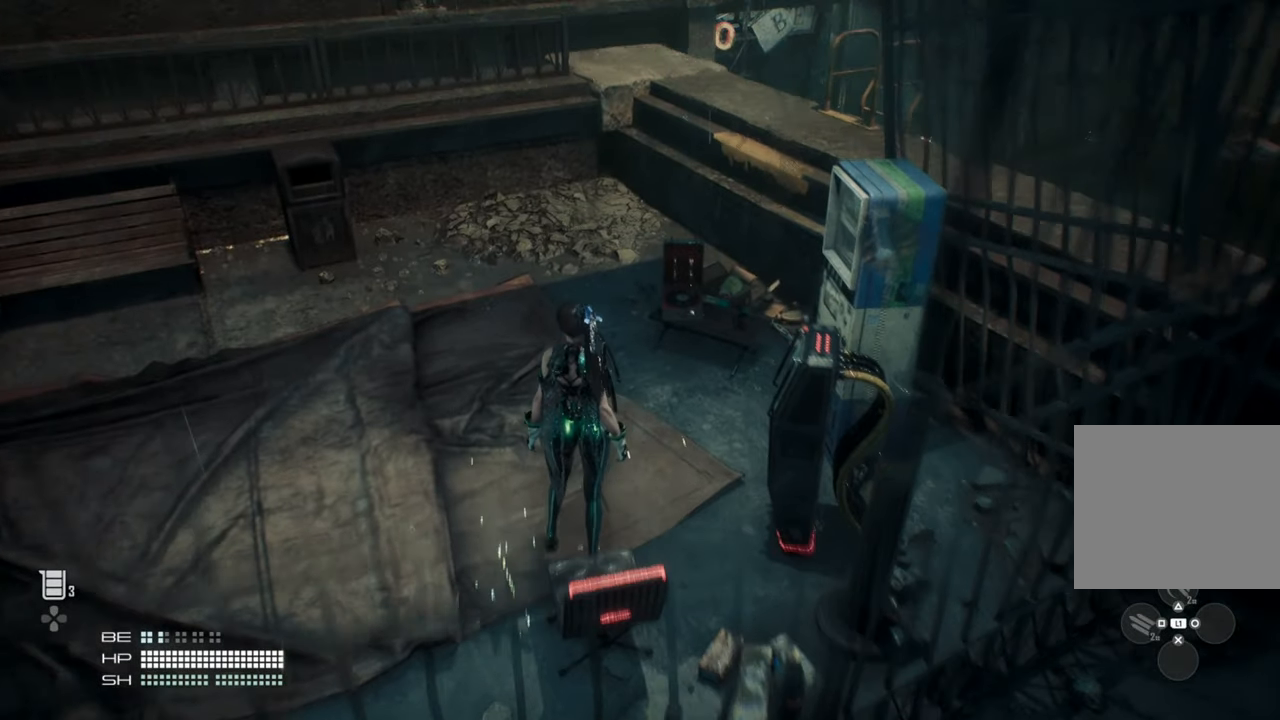
{"buttons": ["CROSS"], "left_stick": "up-left", "right_stick": "center", "events": [[483, "CROSS", "down"]]}
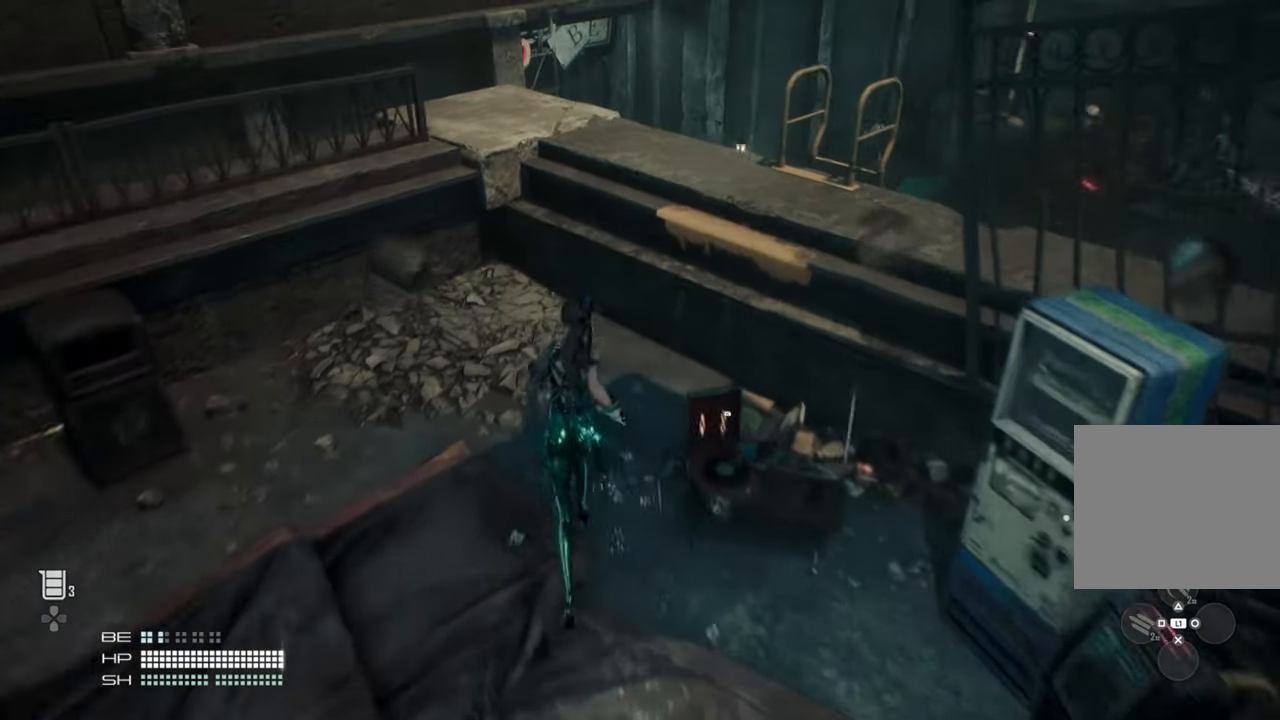
{"buttons": [], "left_stick": "up-left", "right_stick": "center", "events": [[483, "CROSS", "up"]]}
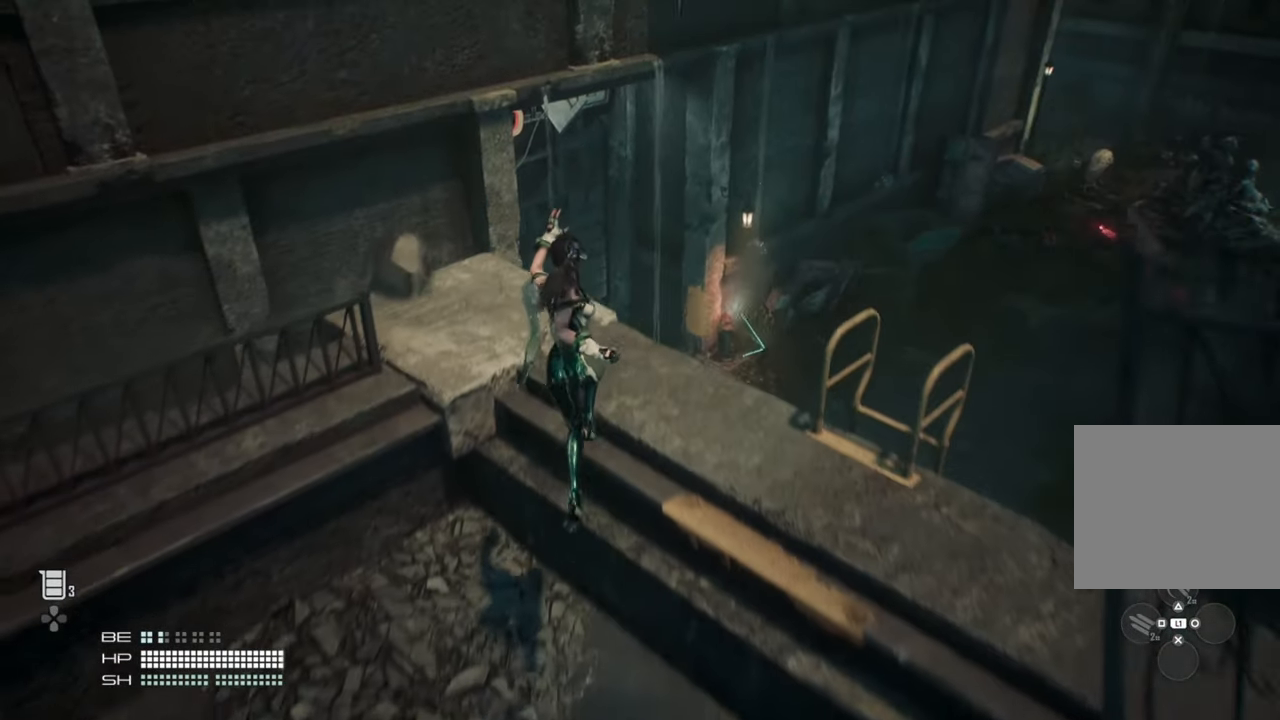
{"buttons": [], "left_stick": "center", "right_stick": "center", "events": [[100, "right_stick", "down"], [183, "left_stick", "center"], [283, "right_stick", "center"]]}
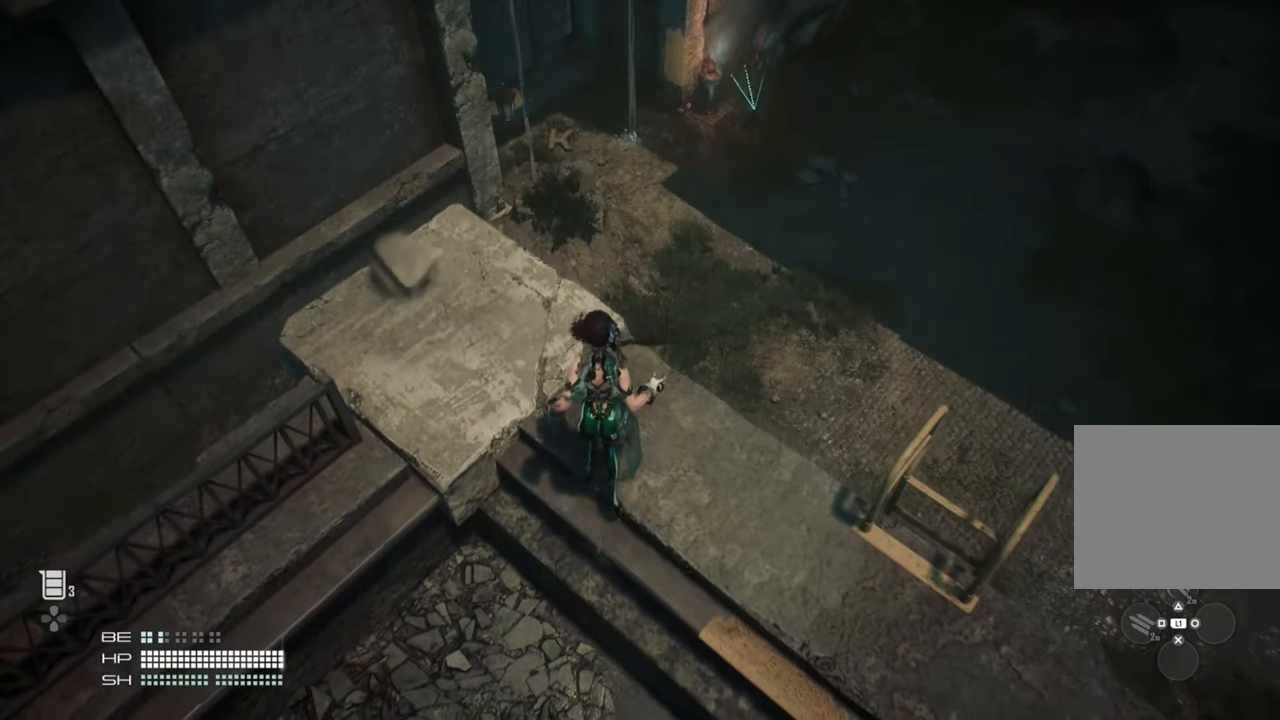
{"buttons": [], "left_stick": "center", "right_stick": "center", "events": []}
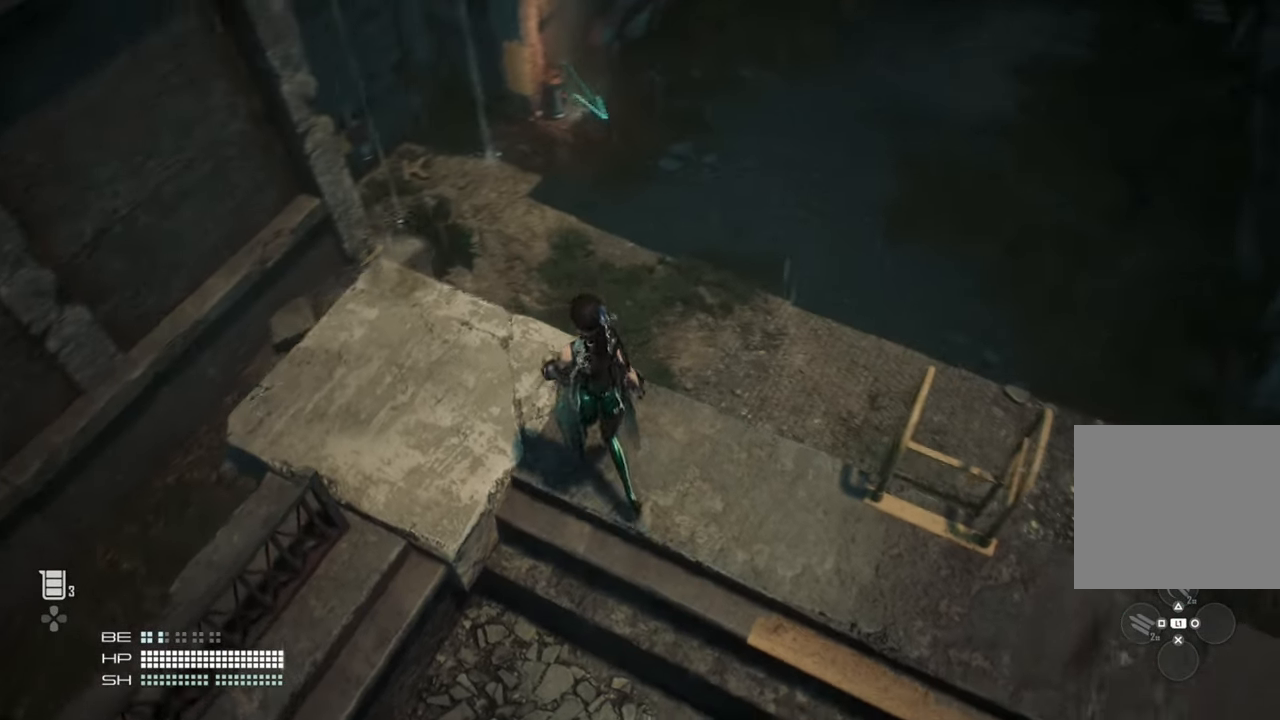
{"buttons": [], "left_stick": "center", "right_stick": "center", "events": []}
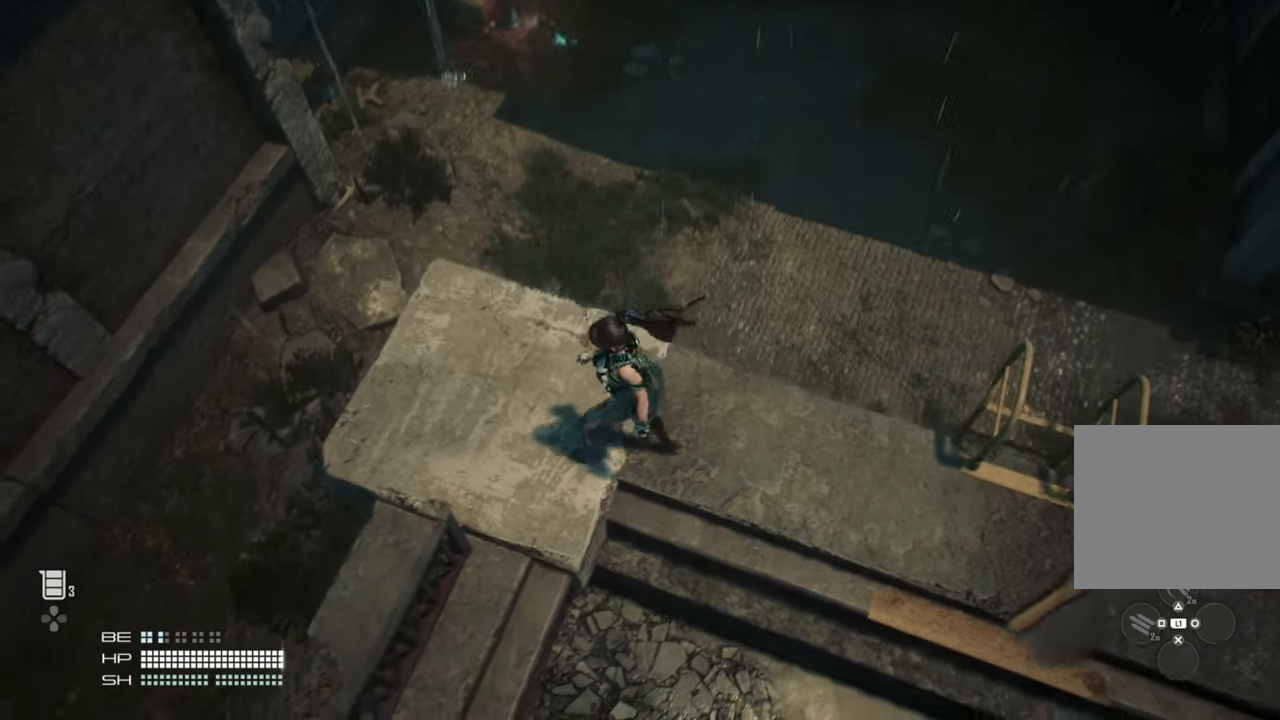
{"buttons": [], "left_stick": "center", "right_stick": "center", "events": []}
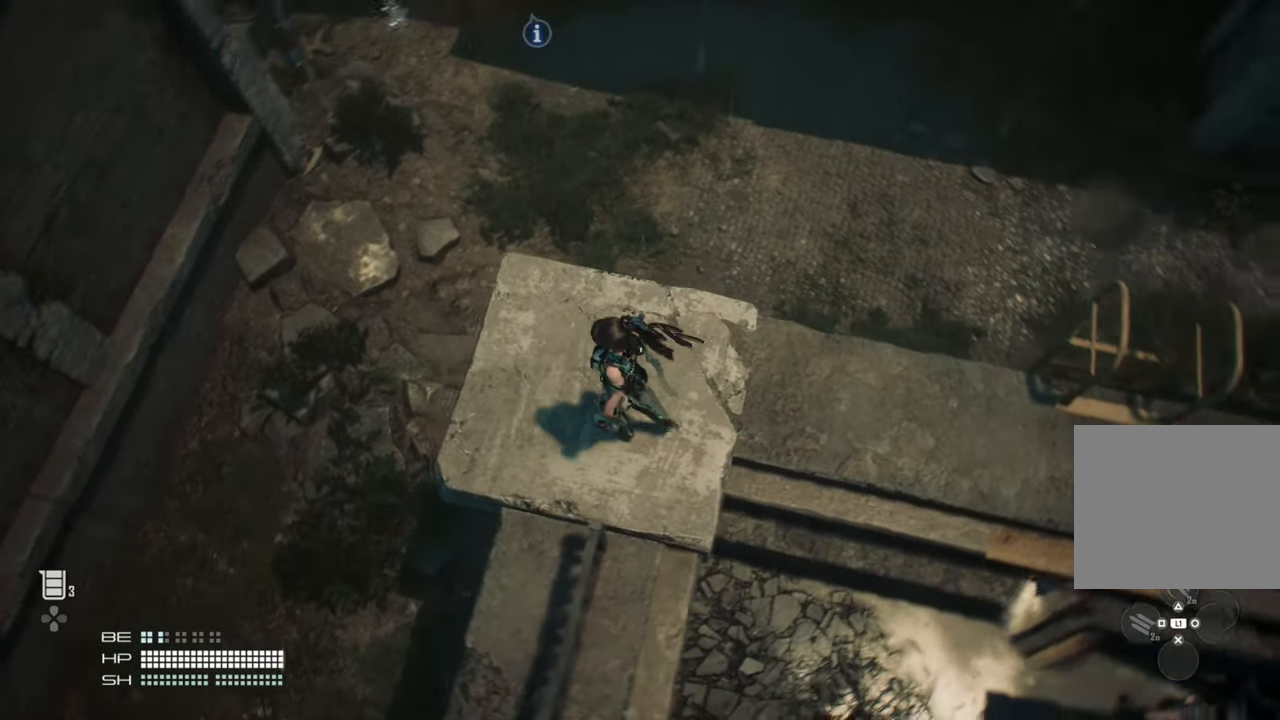
{"buttons": [], "left_stick": "center", "right_stick": "right", "events": [[166, "right_stick", "right"]]}
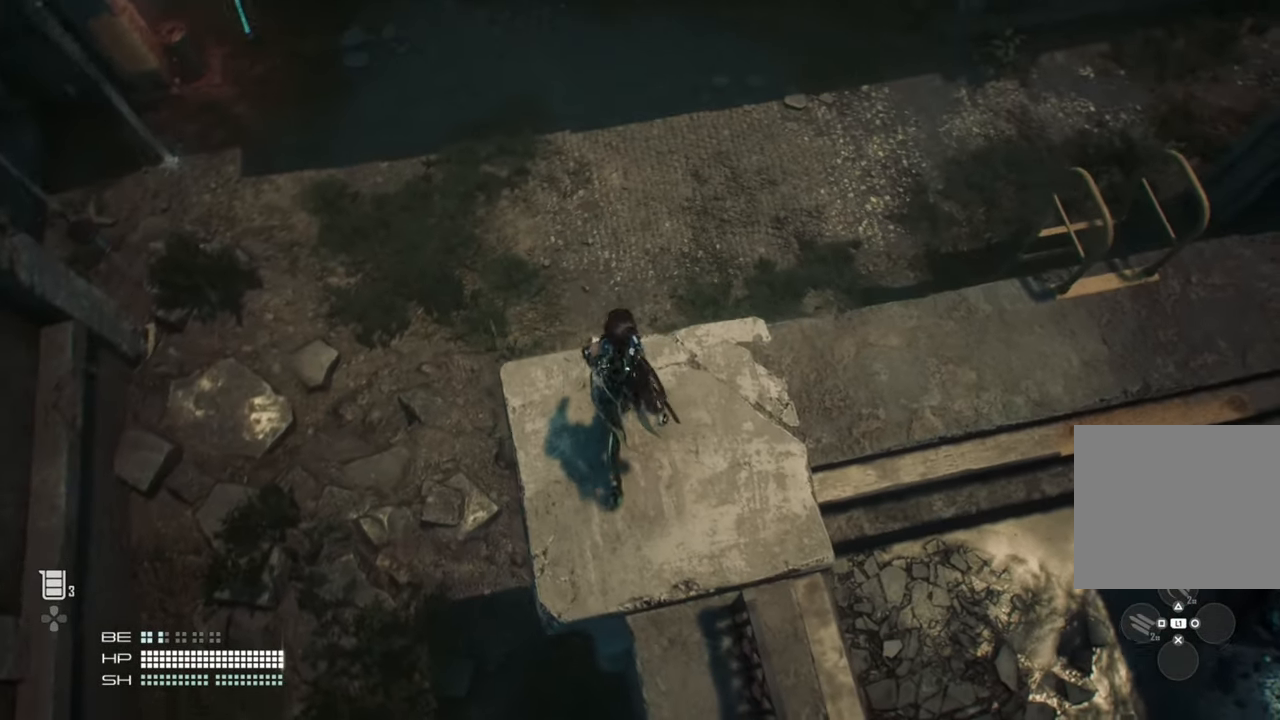
{"buttons": [], "left_stick": "center", "right_stick": "center", "events": [[450, "right_stick", "center"]]}
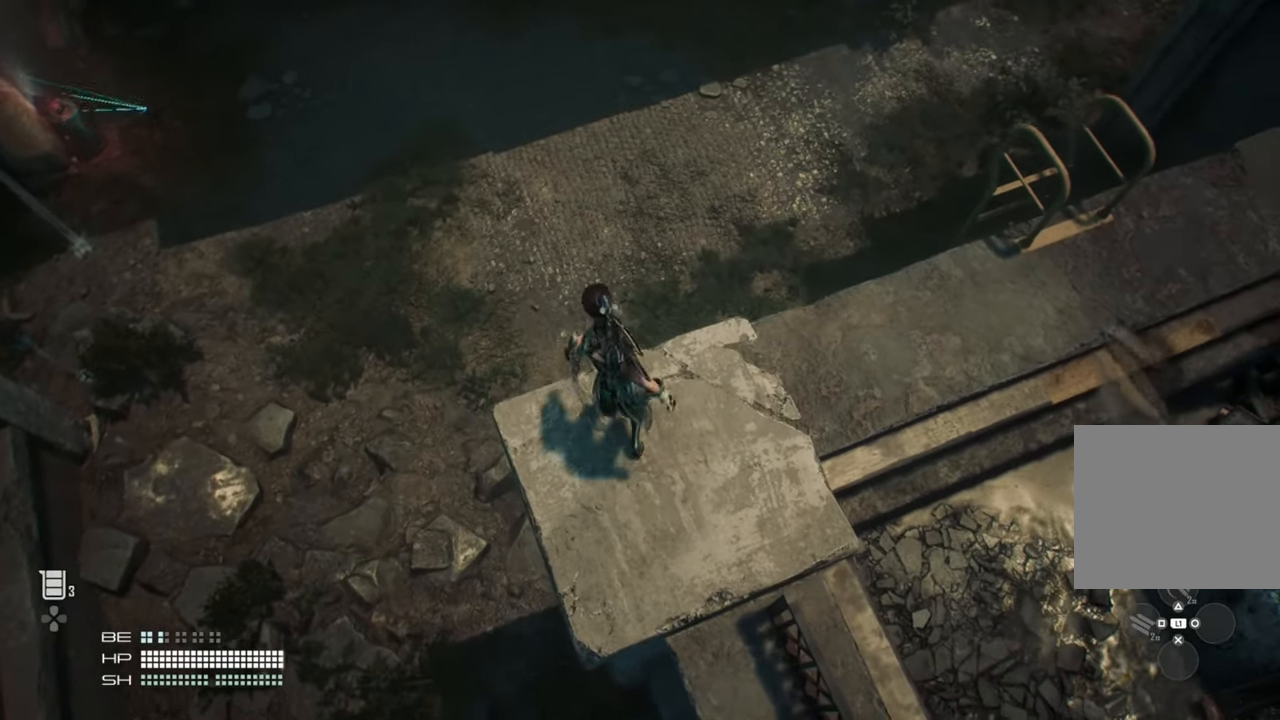
{"buttons": [], "left_stick": "center", "right_stick": "right", "events": [[150, "right_stick", "right"]]}
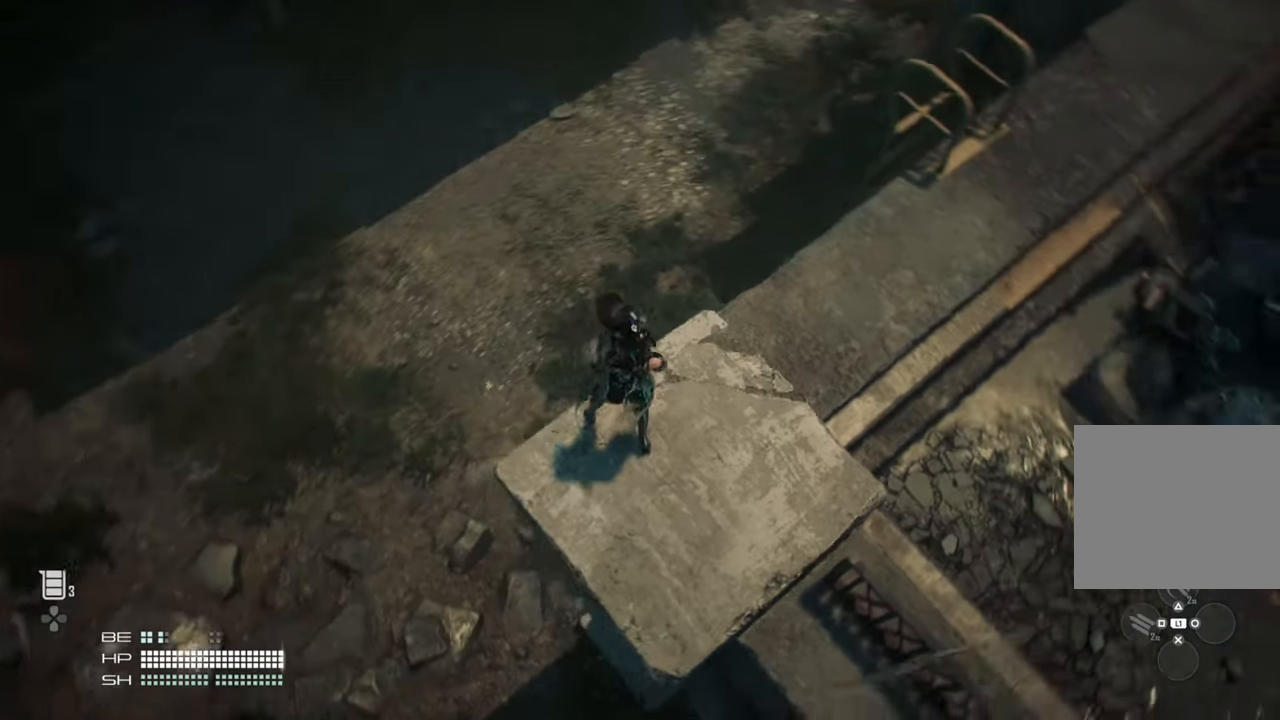
{"buttons": [], "left_stick": "center", "right_stick": "center", "events": [[233, "right_stick", "up-right"], [433, "right_stick", "center"]]}
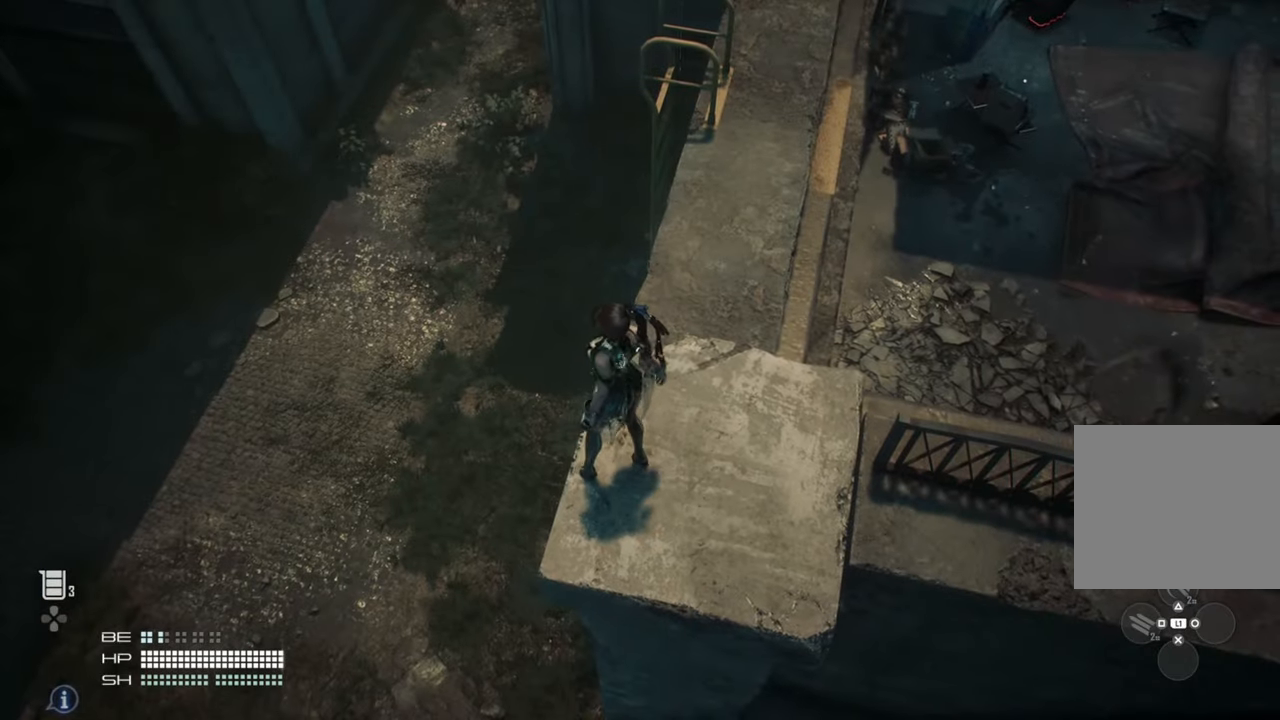
{"buttons": [], "left_stick": "center", "right_stick": "center", "events": []}
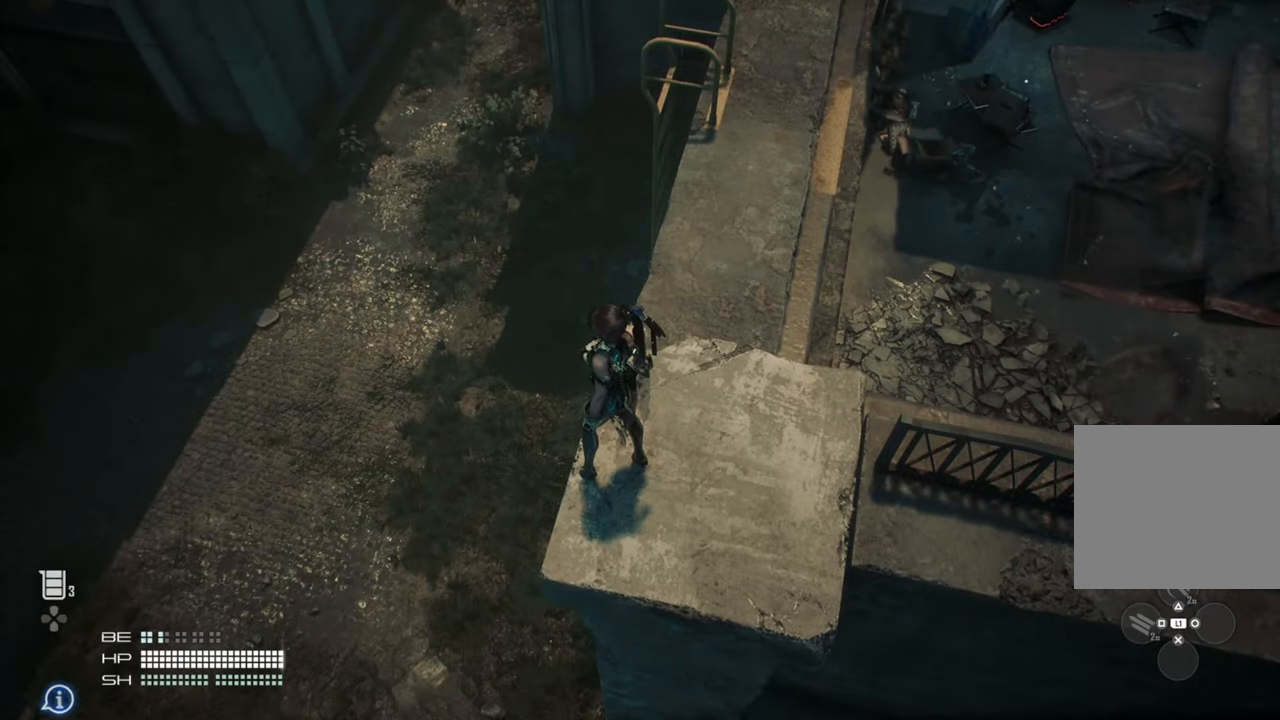
{"buttons": [], "left_stick": "center", "right_stick": "center", "events": []}
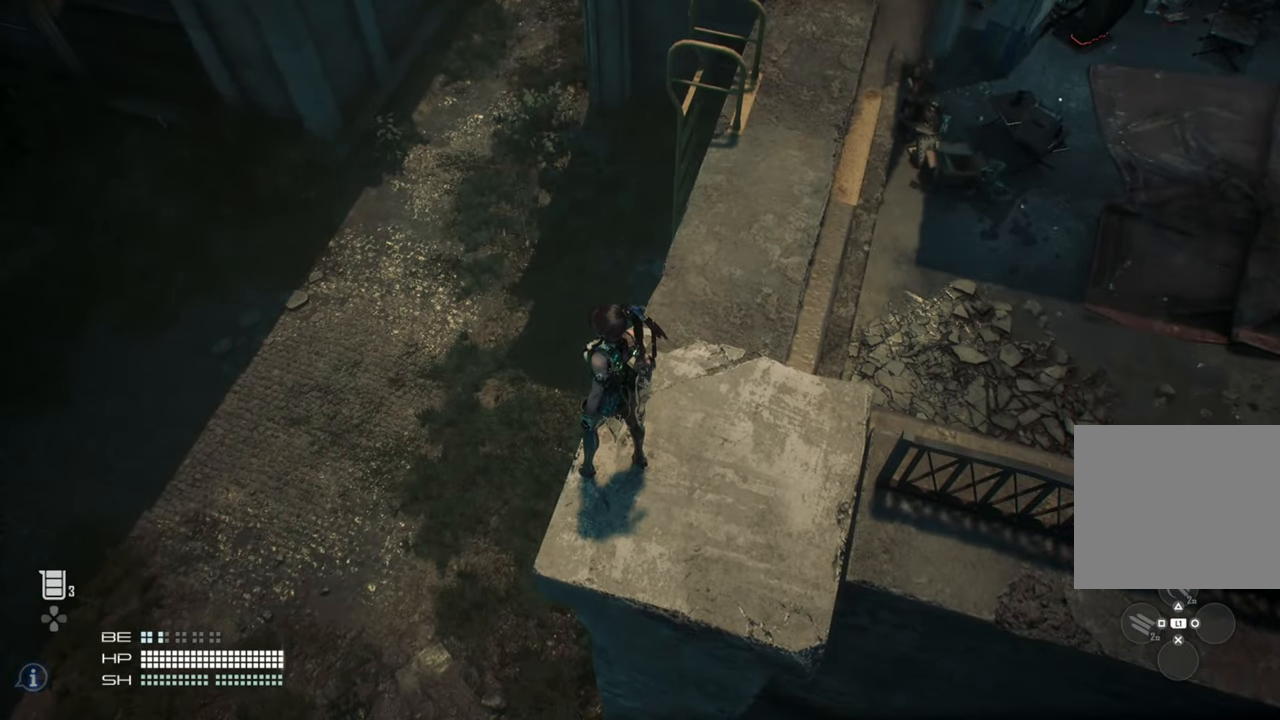
{"buttons": [], "left_stick": "up-left", "right_stick": "center", "events": [[83, "right_stick", "left"], [166, "right_stick", "center"], [250, "CROSS", "down"], [266, "left_stick", "up-left"], [383, "CROSS", "up"]]}
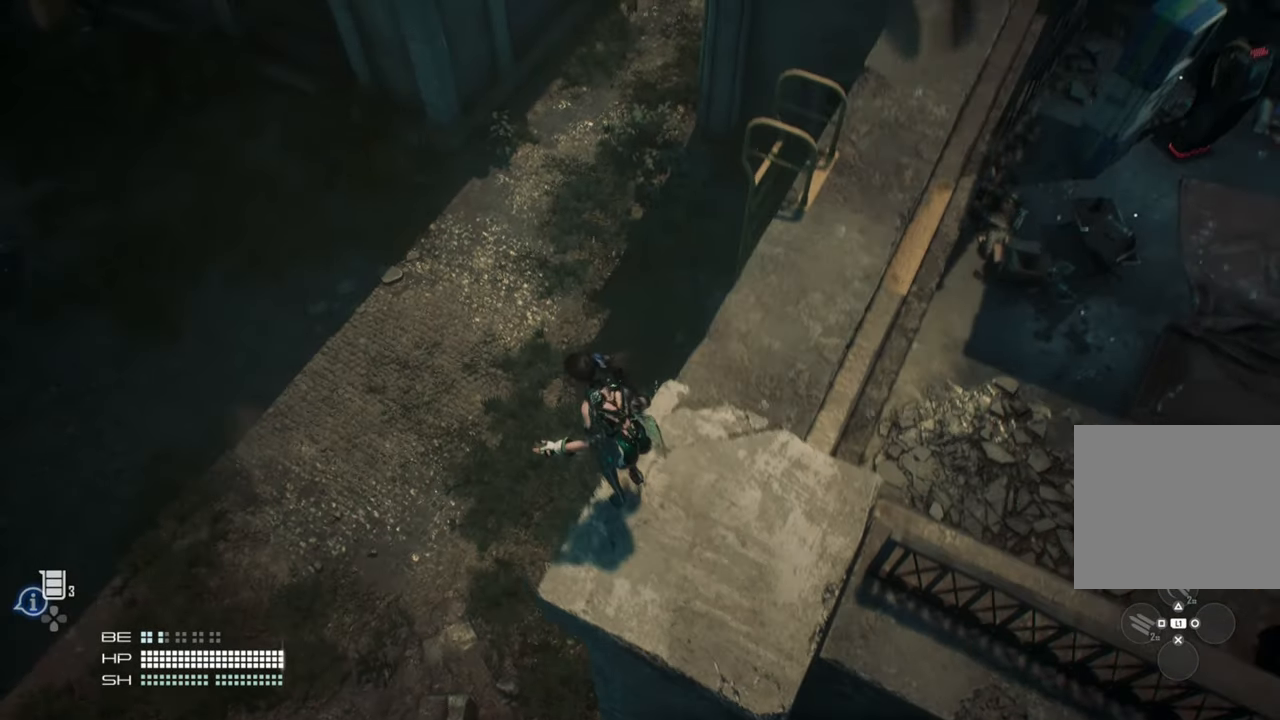
{"buttons": ["TRIANGLE"], "left_stick": "up-left", "right_stick": "center", "events": [[416, "TRIANGLE", "down"]]}
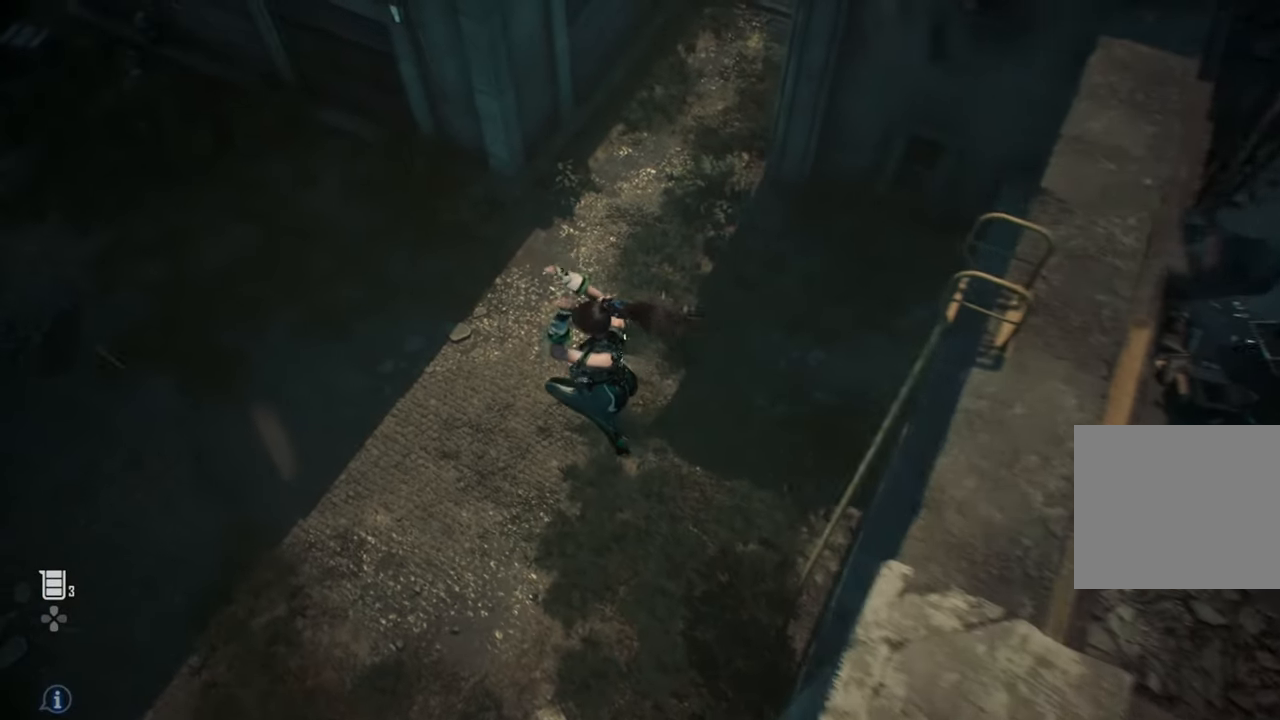
{"buttons": [], "left_stick": "center", "right_stick": "center", "events": [[116, "TRIANGLE", "up"], [183, "left_stick", "center"], [400, "TRIANGLE", "down"], [466, "TRIANGLE", "up"]]}
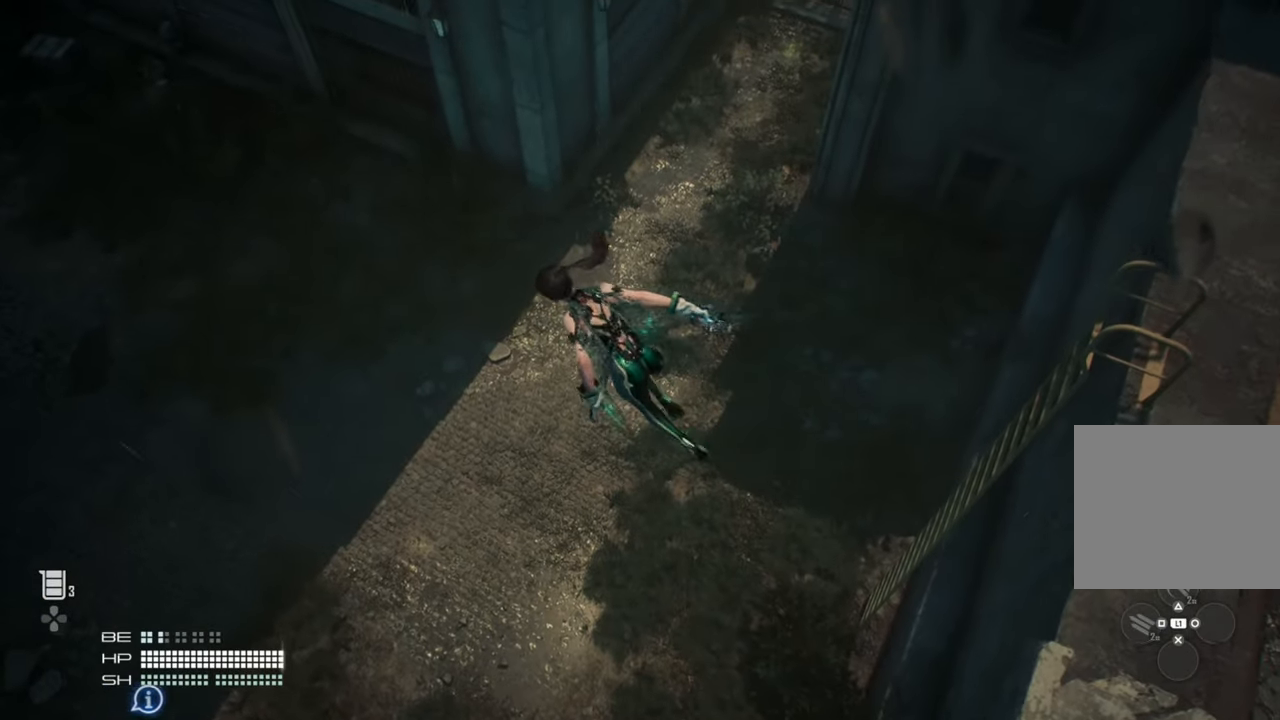
{"buttons": [], "left_stick": "center", "right_stick": "center", "events": []}
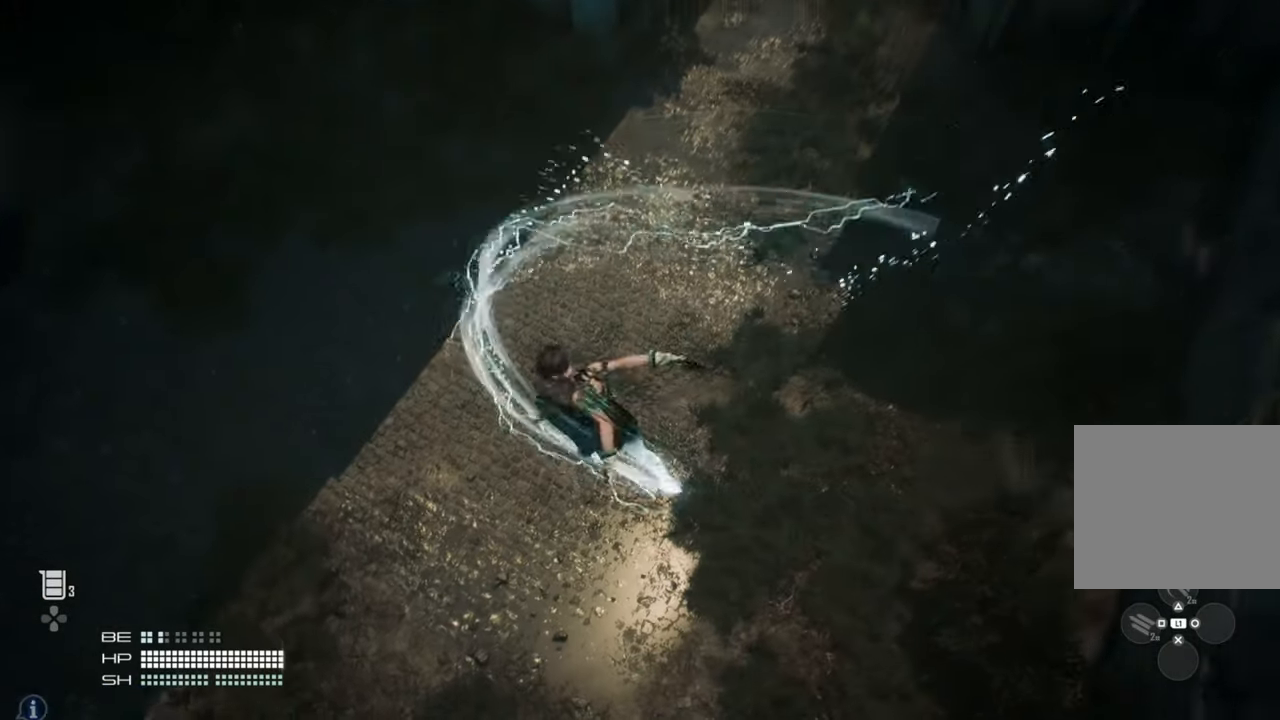
{"buttons": [], "left_stick": "center", "right_stick": "up", "events": [[383, "right_stick", "up"]]}
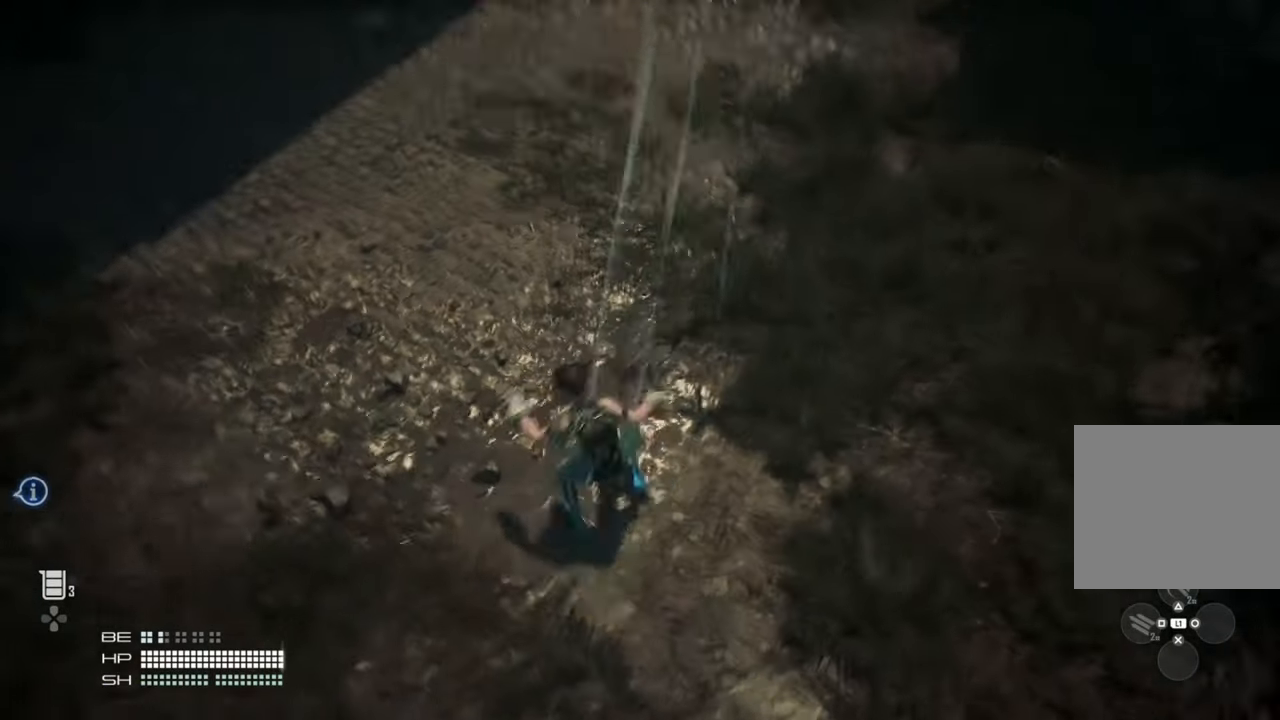
{"buttons": [], "left_stick": "center", "right_stick": "center", "events": [[266, "right_stick", "center"]]}